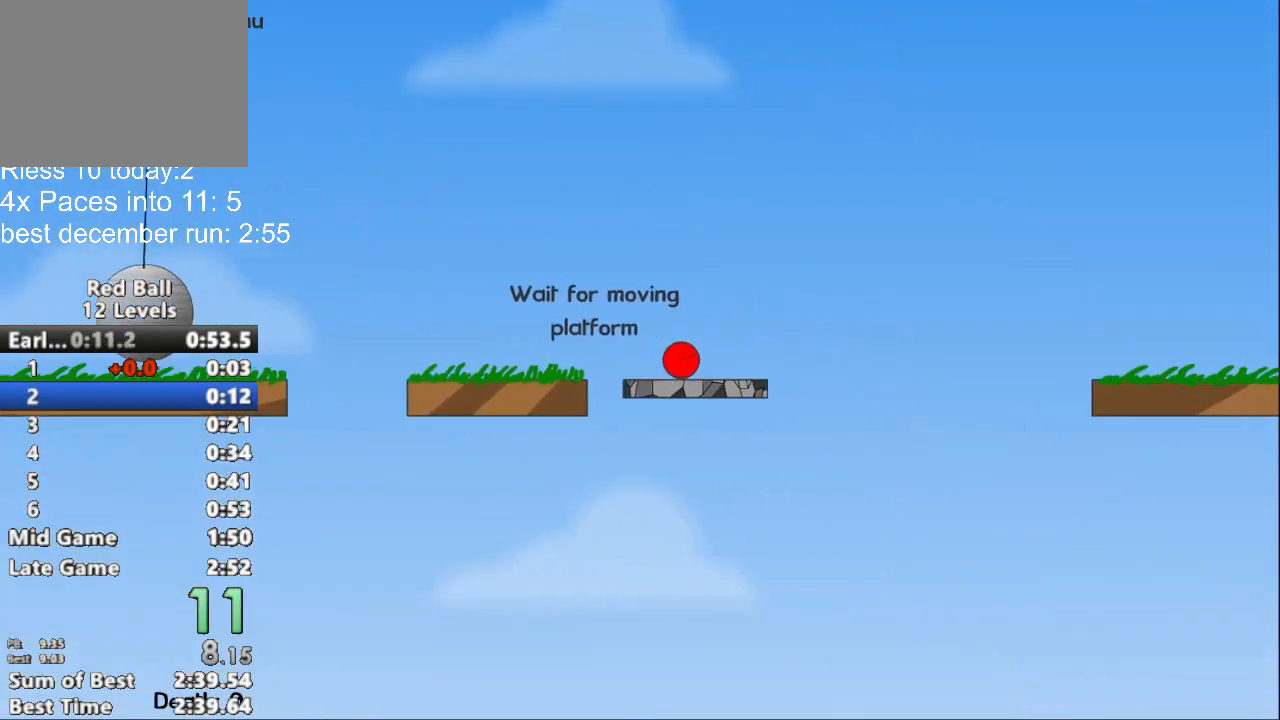
Gameplay with keyboard; each line is a JSON object with the keys held at the frame after it. "events" lists presses ("down") and releases ("up") of "down", "left", "p", "r", "right" and "up" between this image and that frame as [ms after this image, input, new state], when the widget could be followed in between. No other keys are recorded. Mouse input is not recorded.
{"keys": ["right", "up"], "events": [[200, "right", "down"], [267, "up", "down"]]}
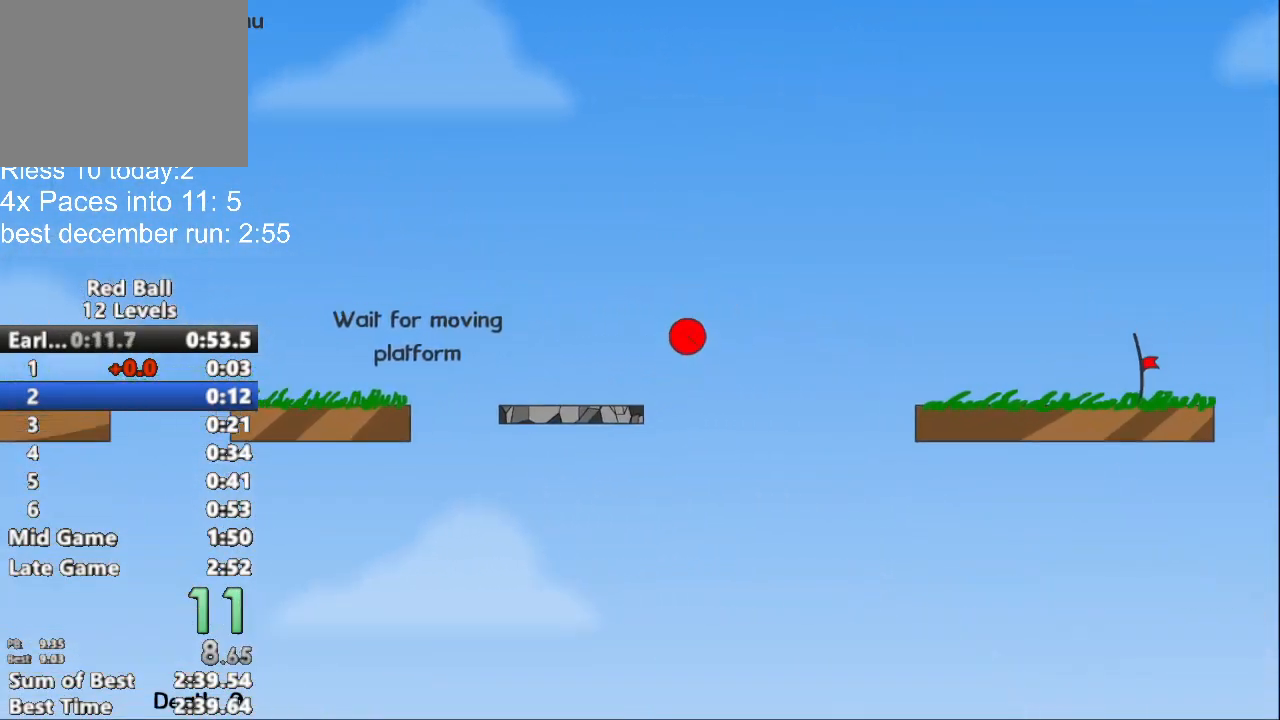
{"keys": ["right"], "events": [[67, "up", "up"]]}
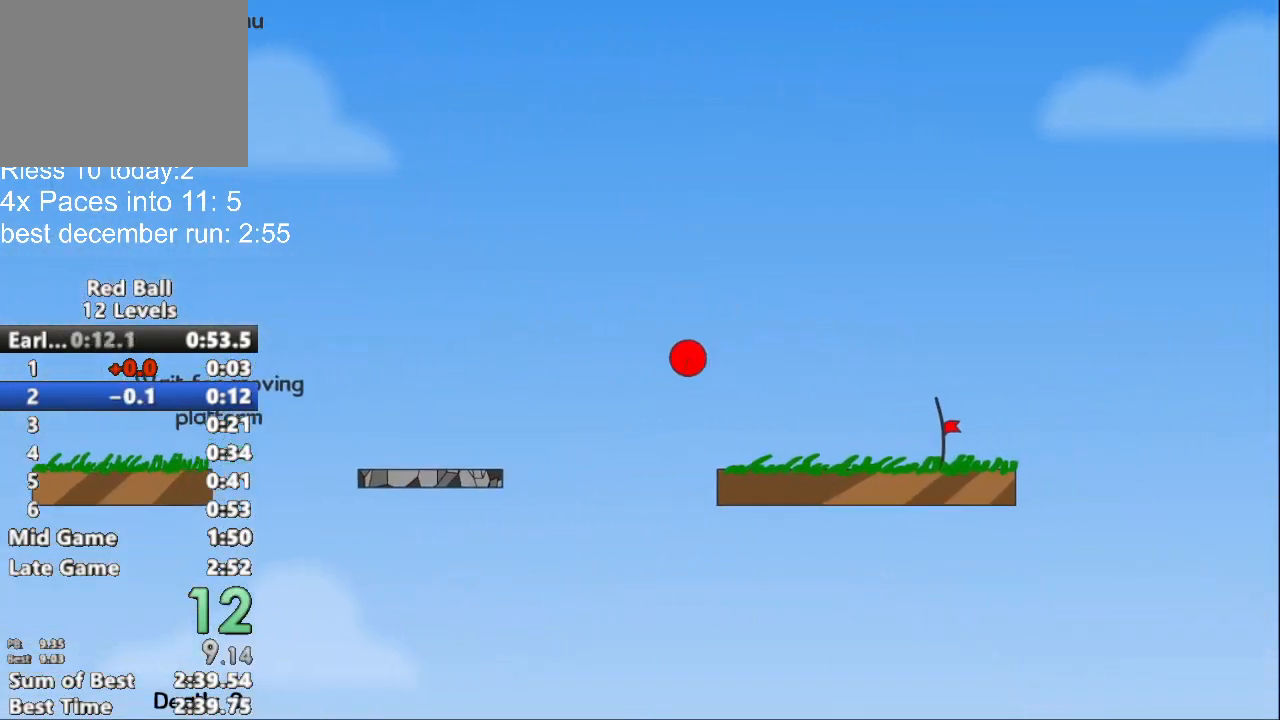
{"keys": [], "events": [[67, "right", "up"]]}
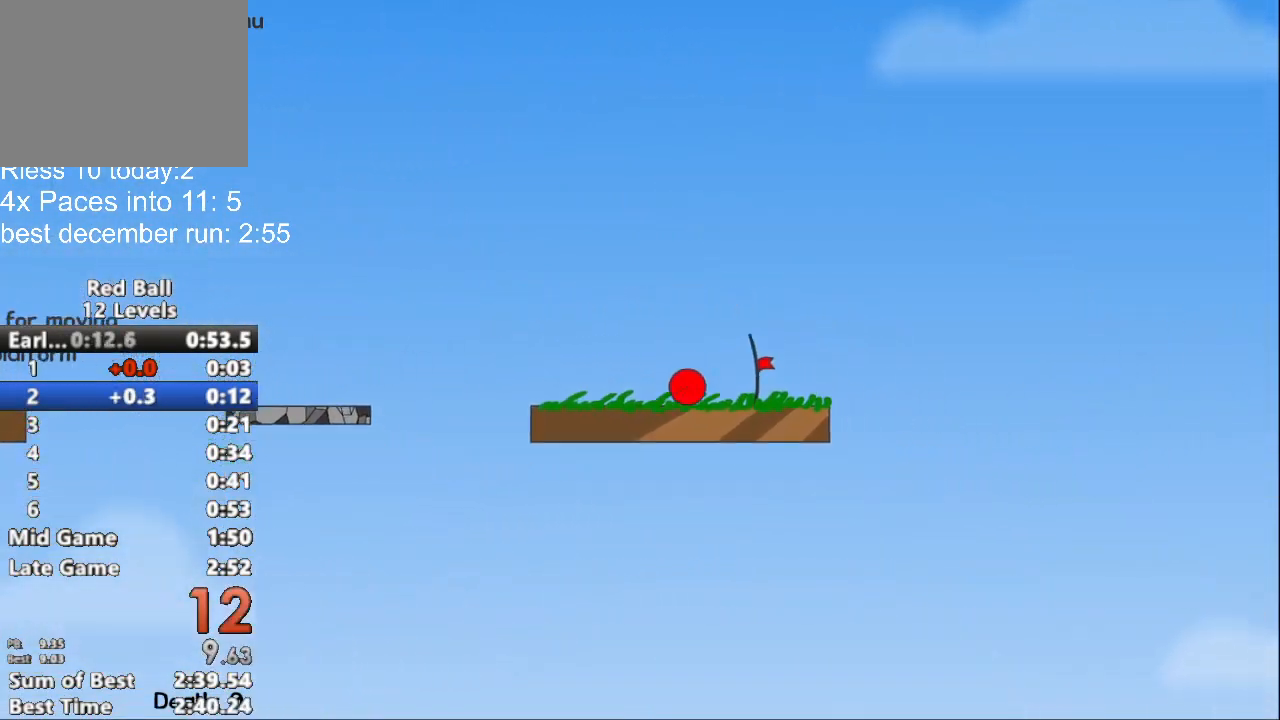
{"keys": [], "events": []}
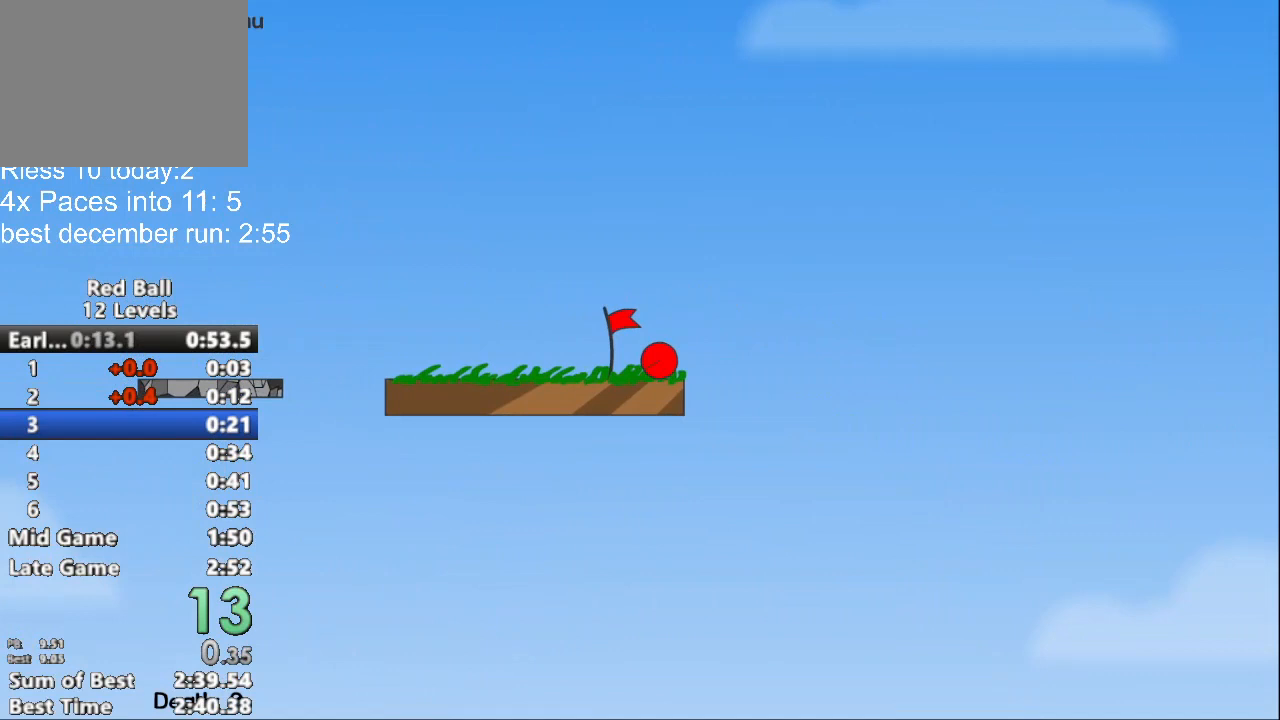
{"keys": [], "events": []}
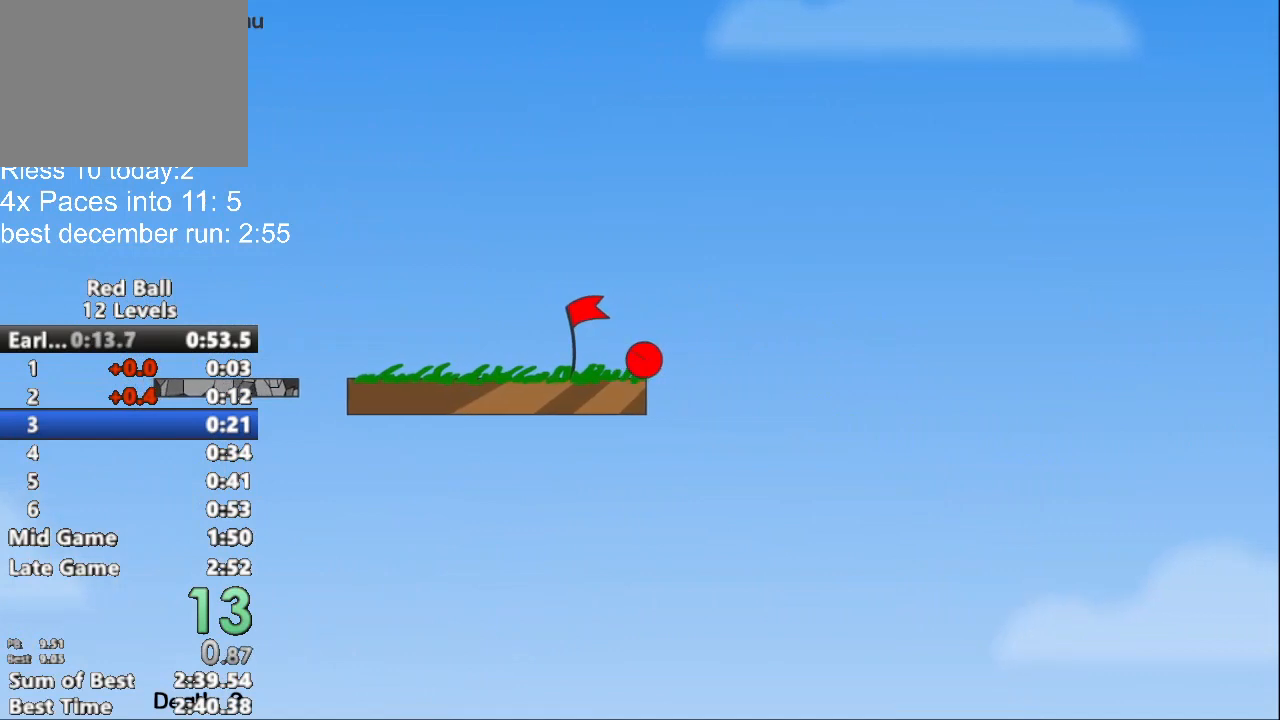
{"keys": [], "events": []}
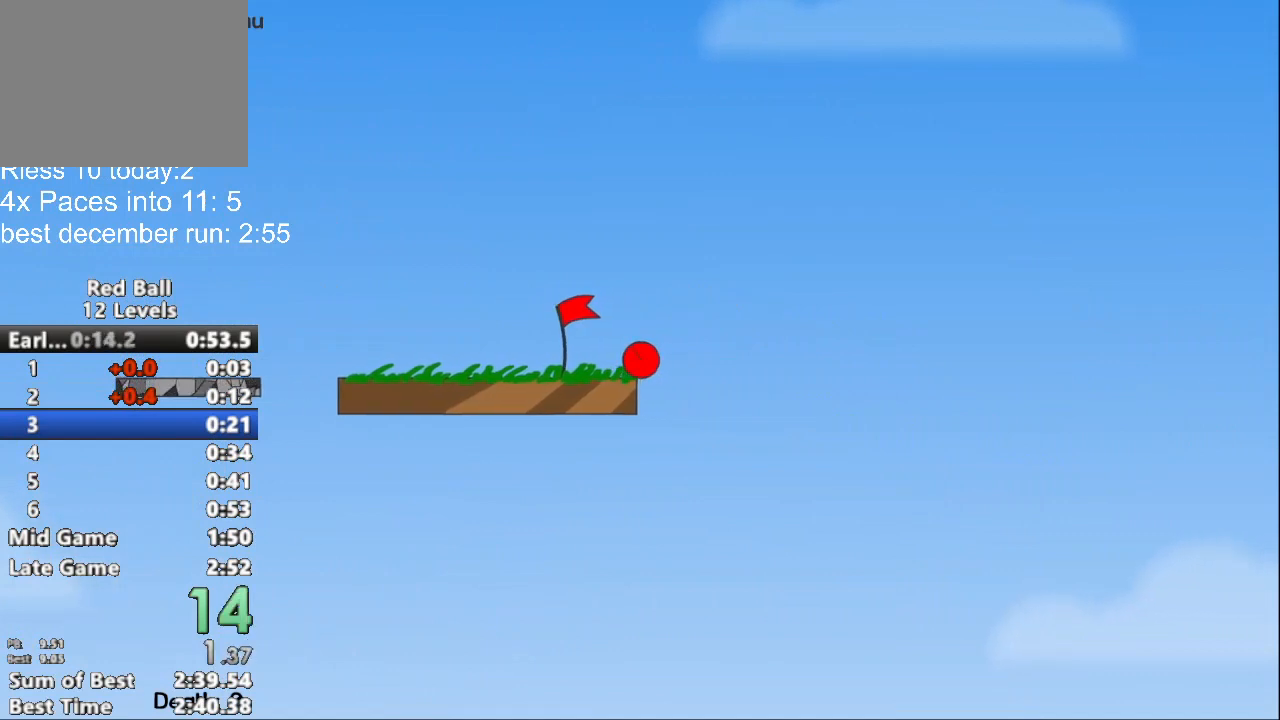
{"keys": ["right"], "events": [[433, "right", "down"]]}
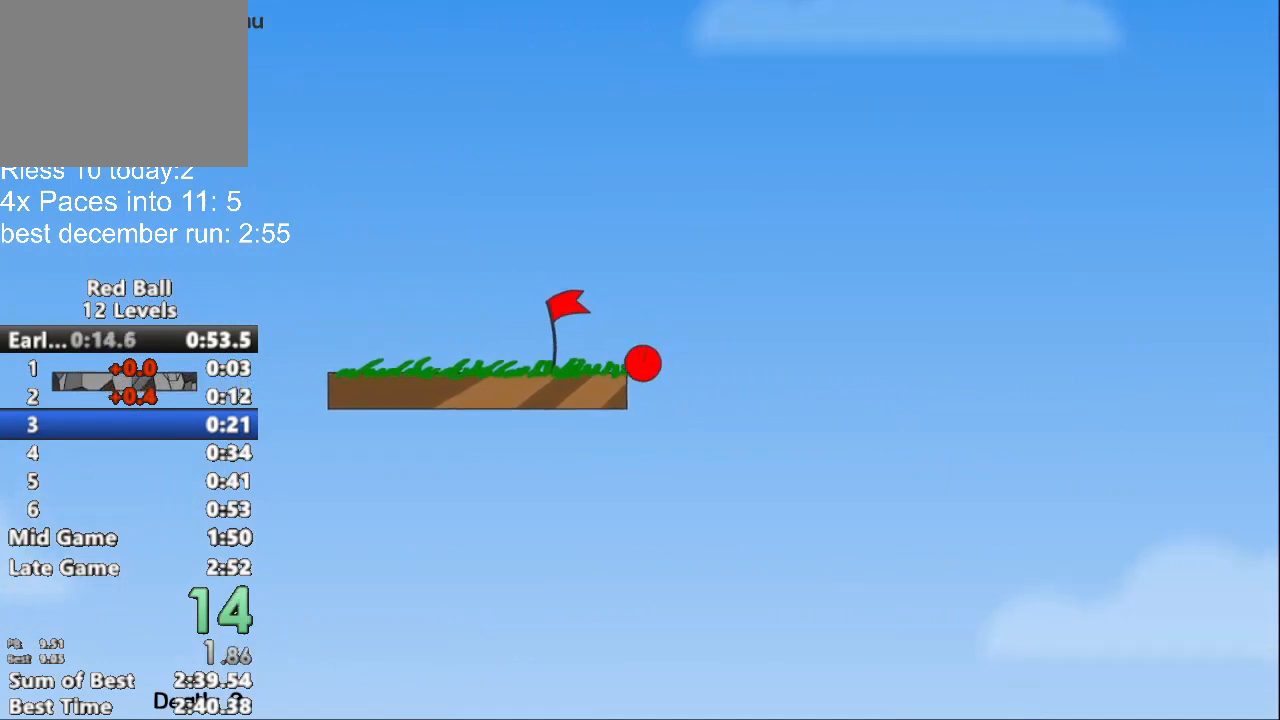
{"keys": ["right"], "events": []}
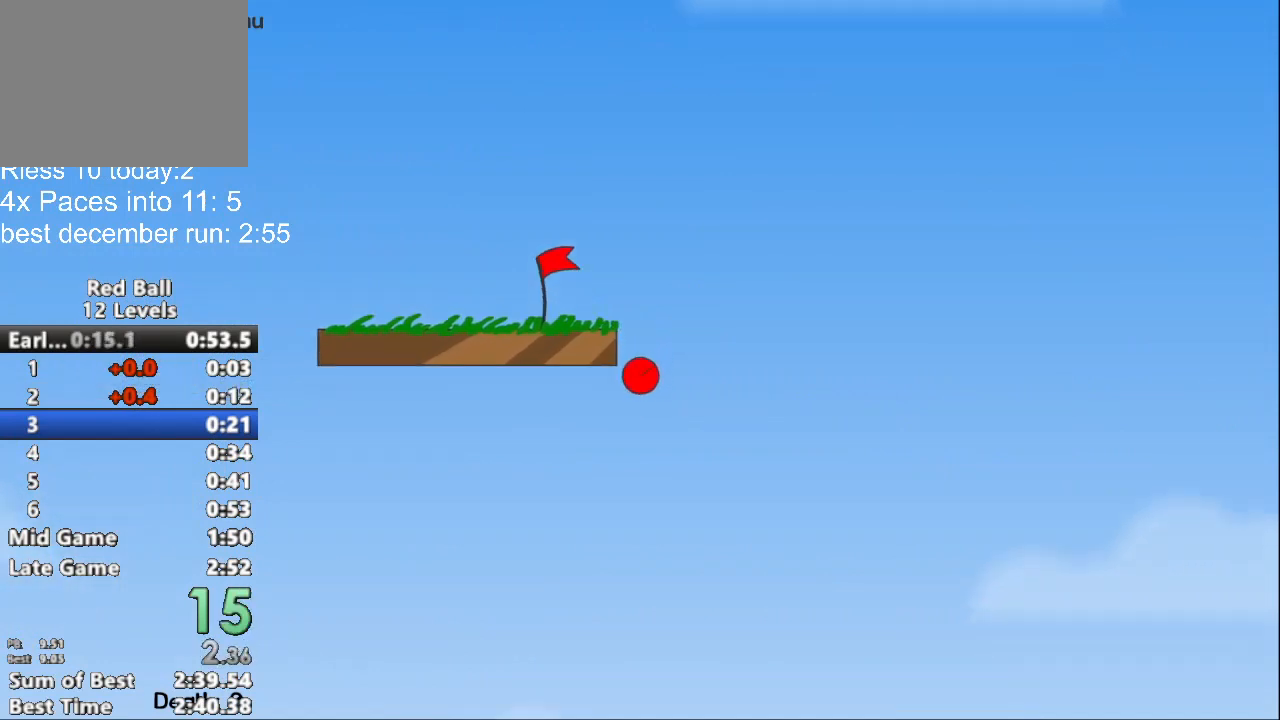
{"keys": ["right"], "events": []}
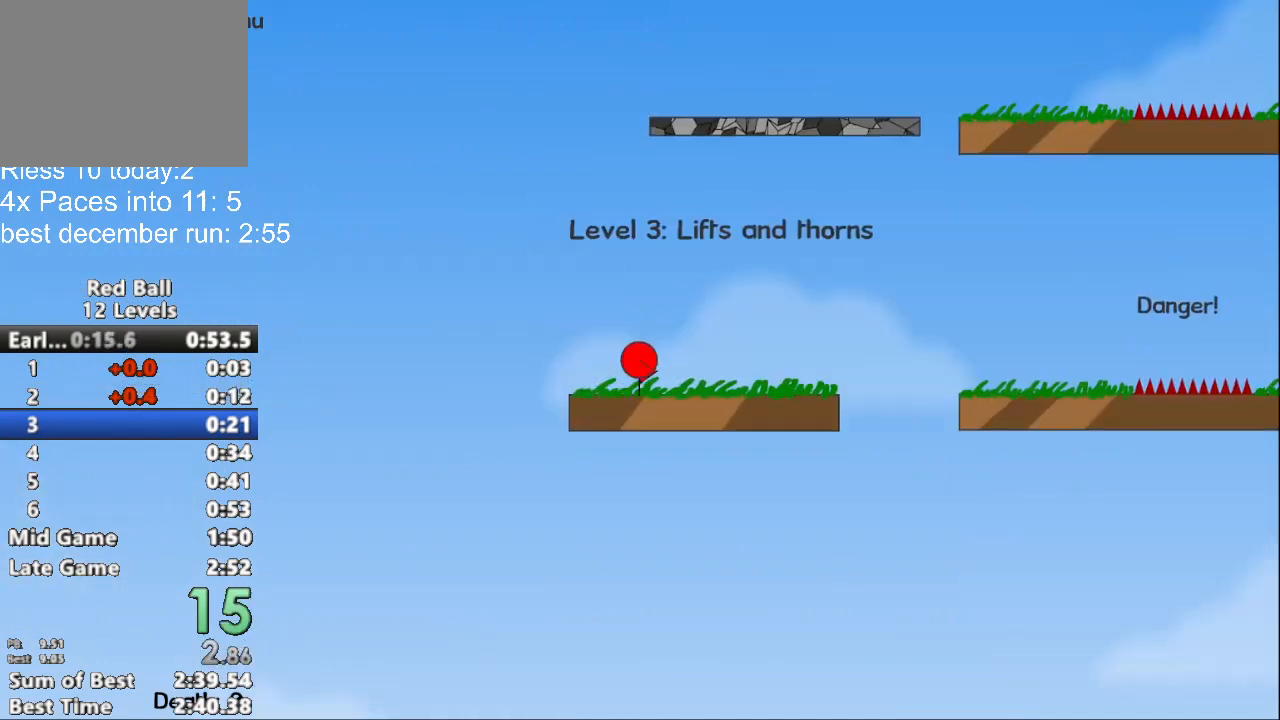
{"keys": ["right", "up"], "events": [[433, "up", "down"]]}
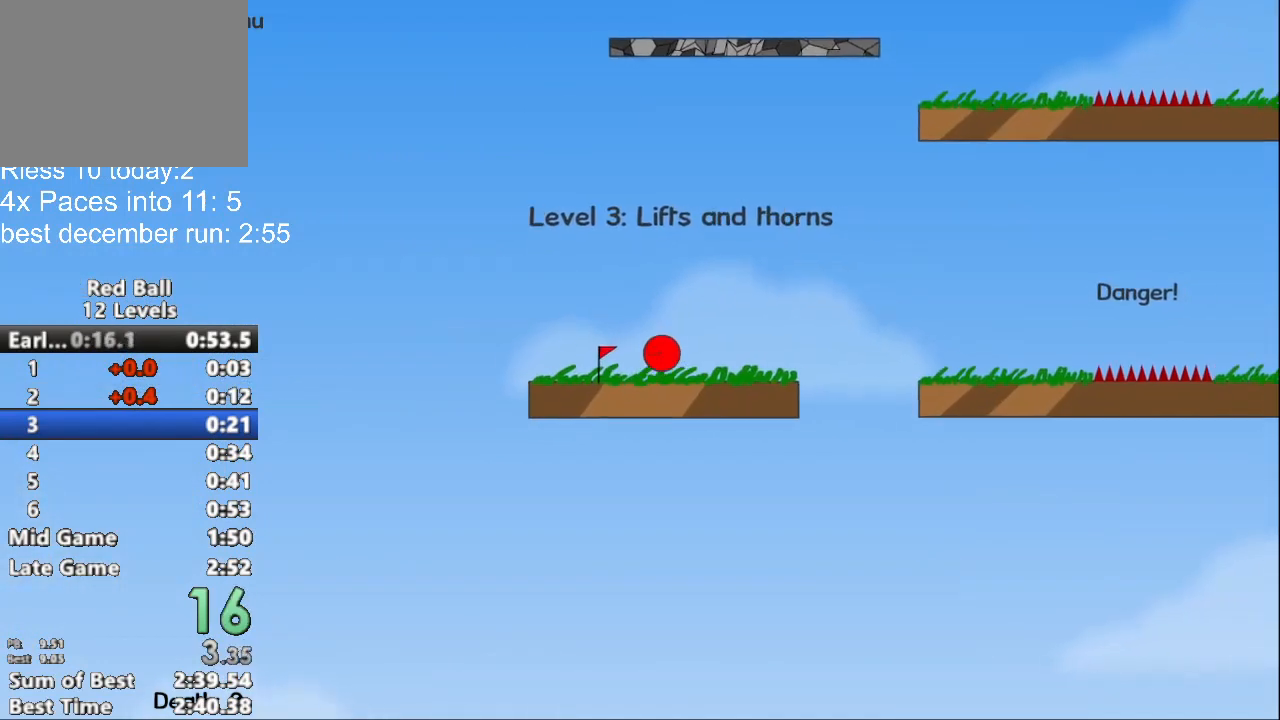
{"keys": ["right", "up"], "events": []}
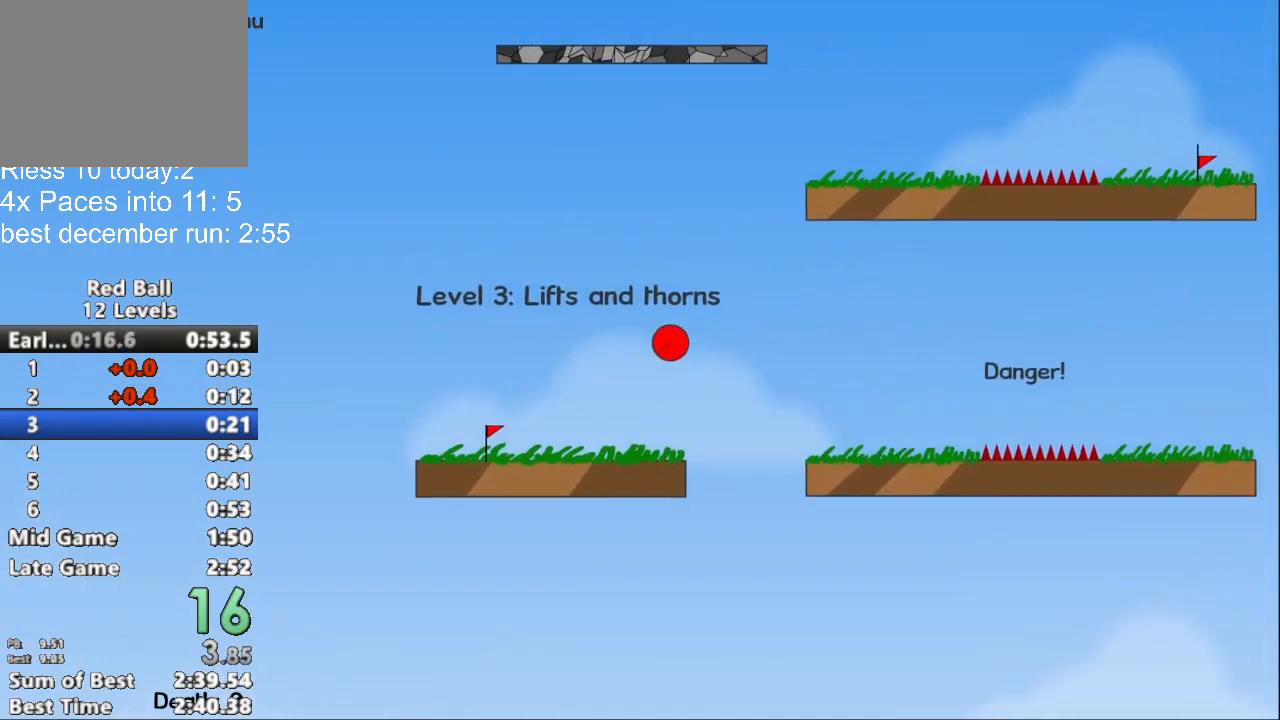
{"keys": ["right", "up"], "events": []}
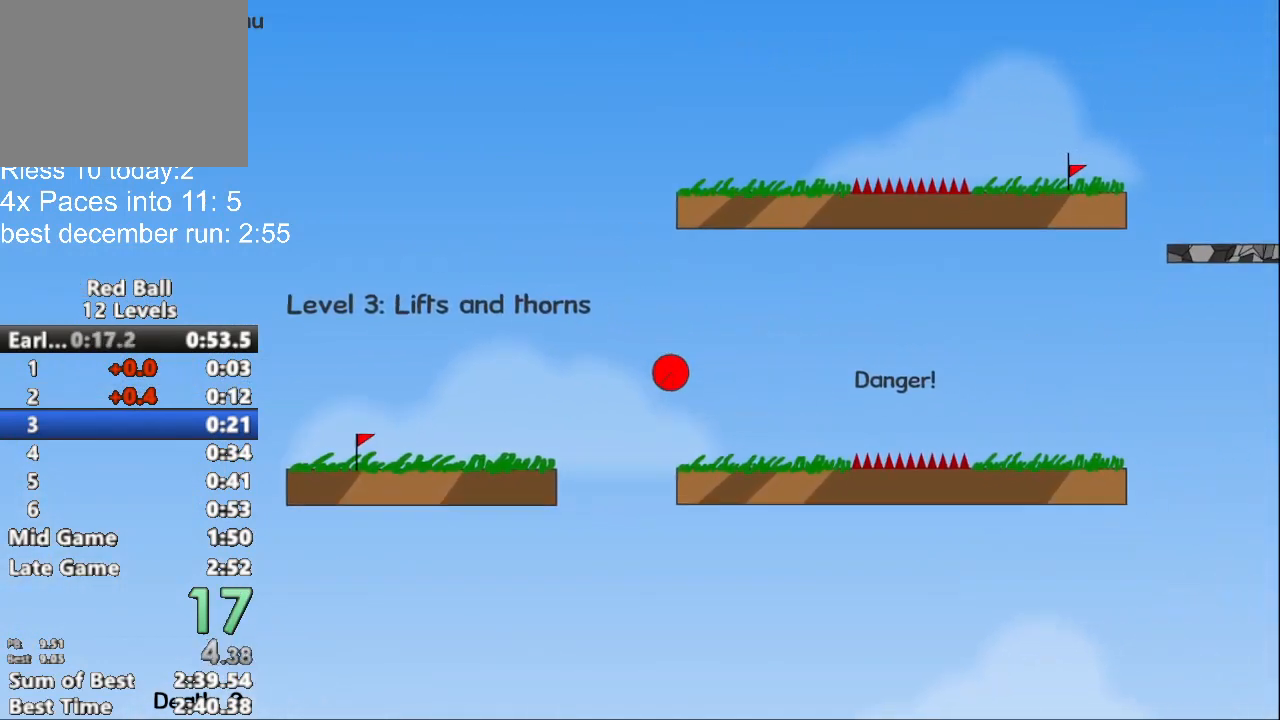
{"keys": ["right", "up"], "events": []}
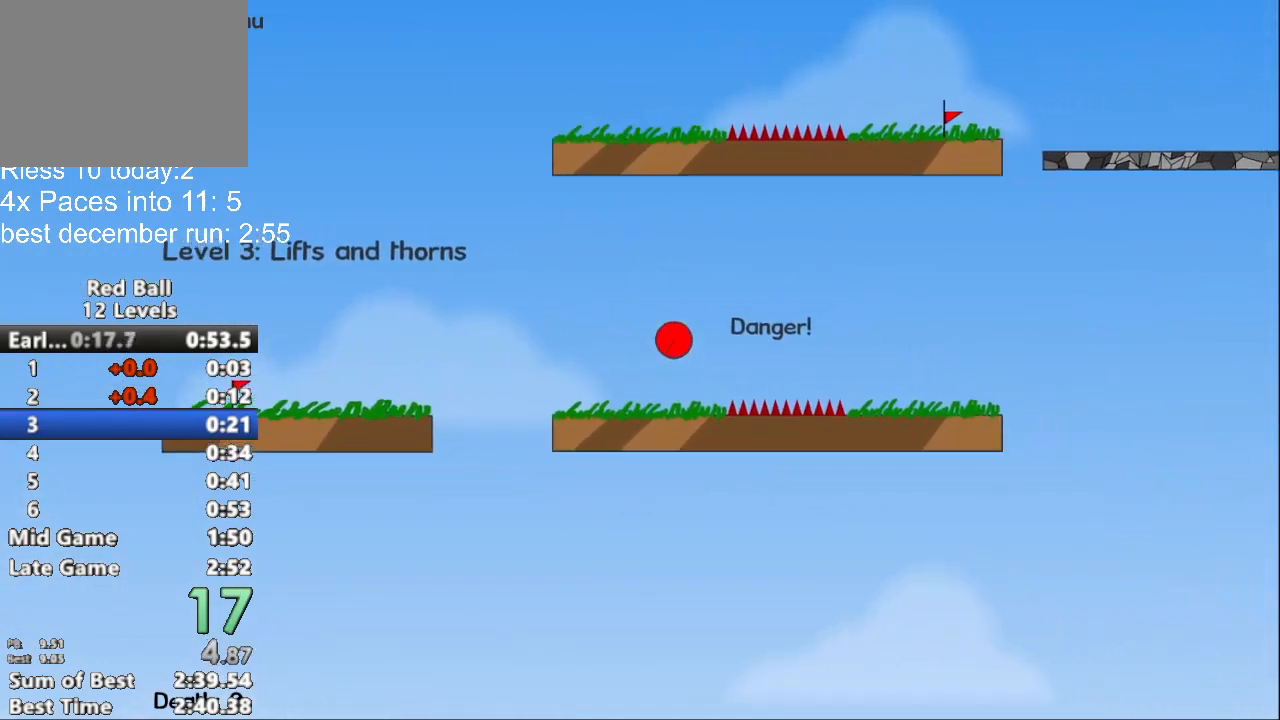
{"keys": ["right", "up"], "events": []}
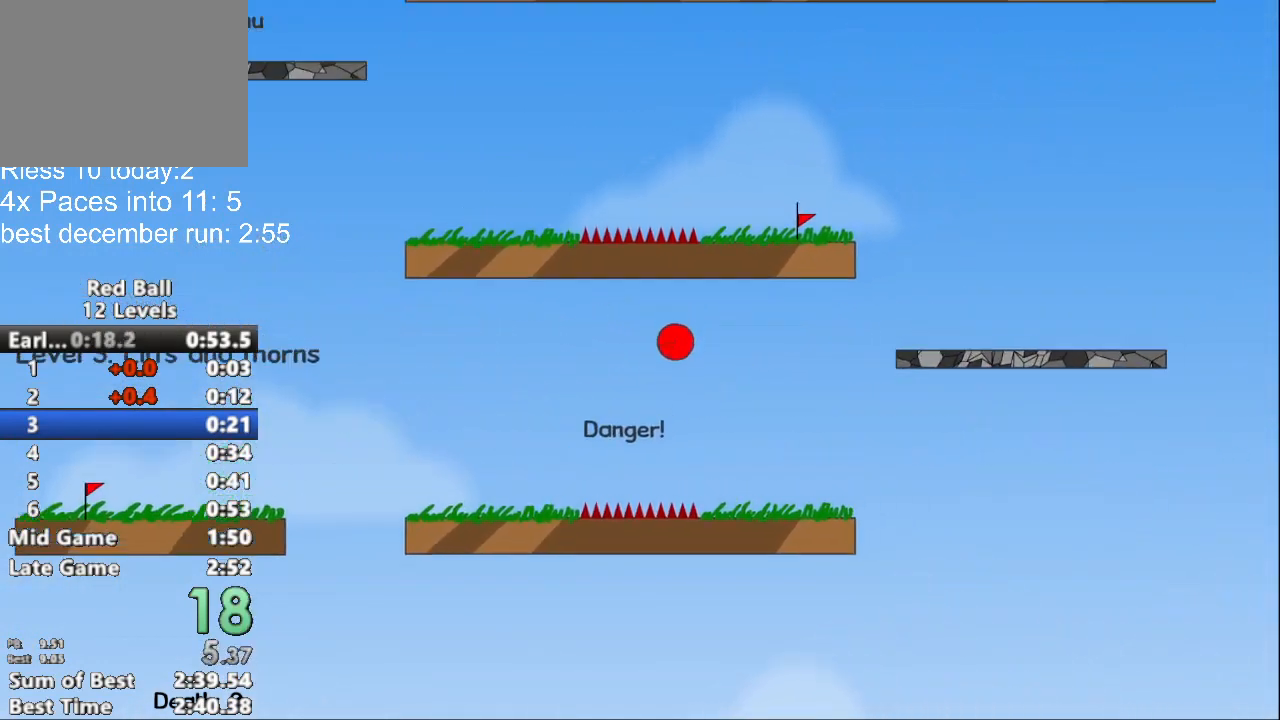
{"keys": [], "events": [[100, "up", "up"], [133, "right", "up"], [333, "left", "down"], [467, "left", "up"]]}
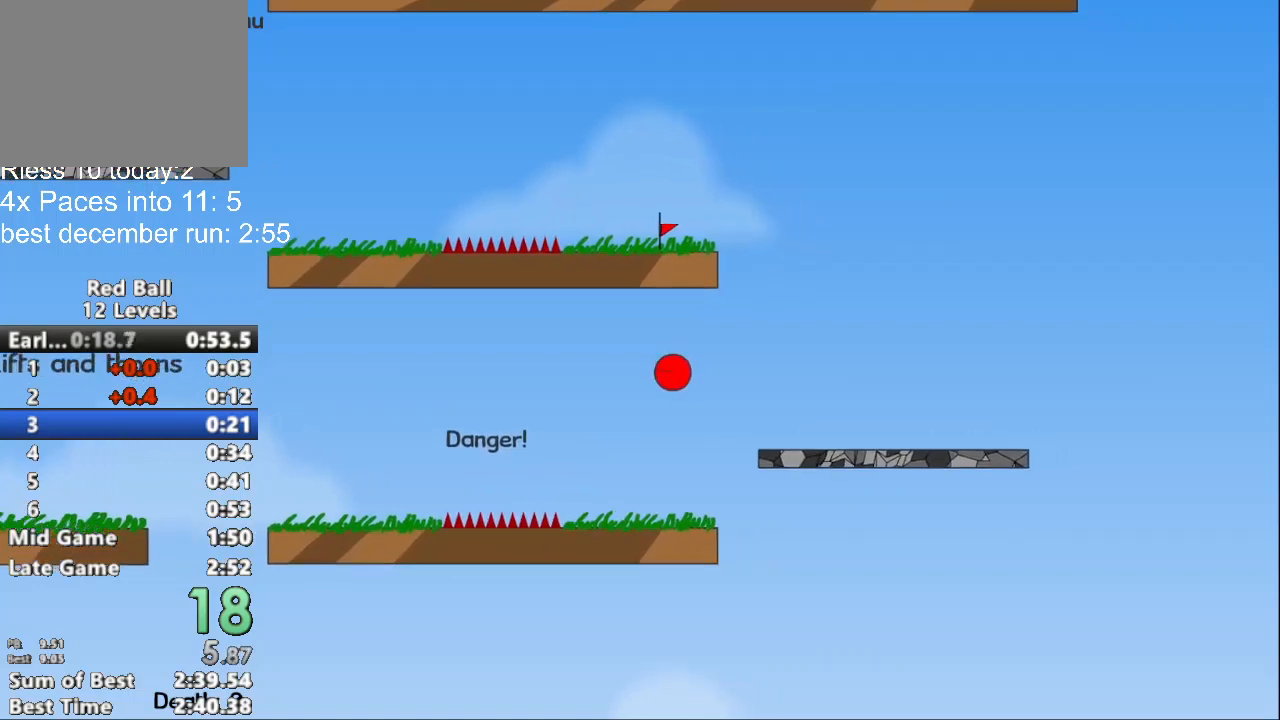
{"keys": ["right"], "events": [[67, "left", "down"], [233, "left", "up"], [500, "right", "down"]]}
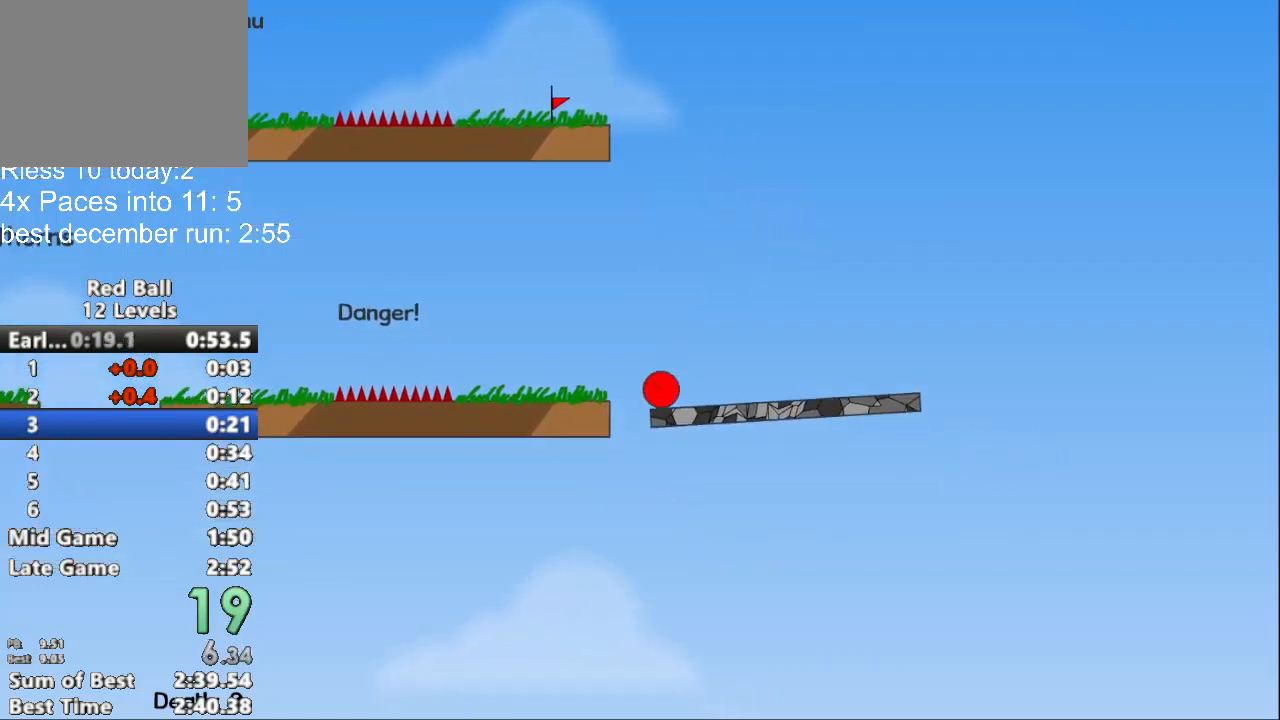
{"keys": ["right", "up"], "events": [[33, "up", "down"]]}
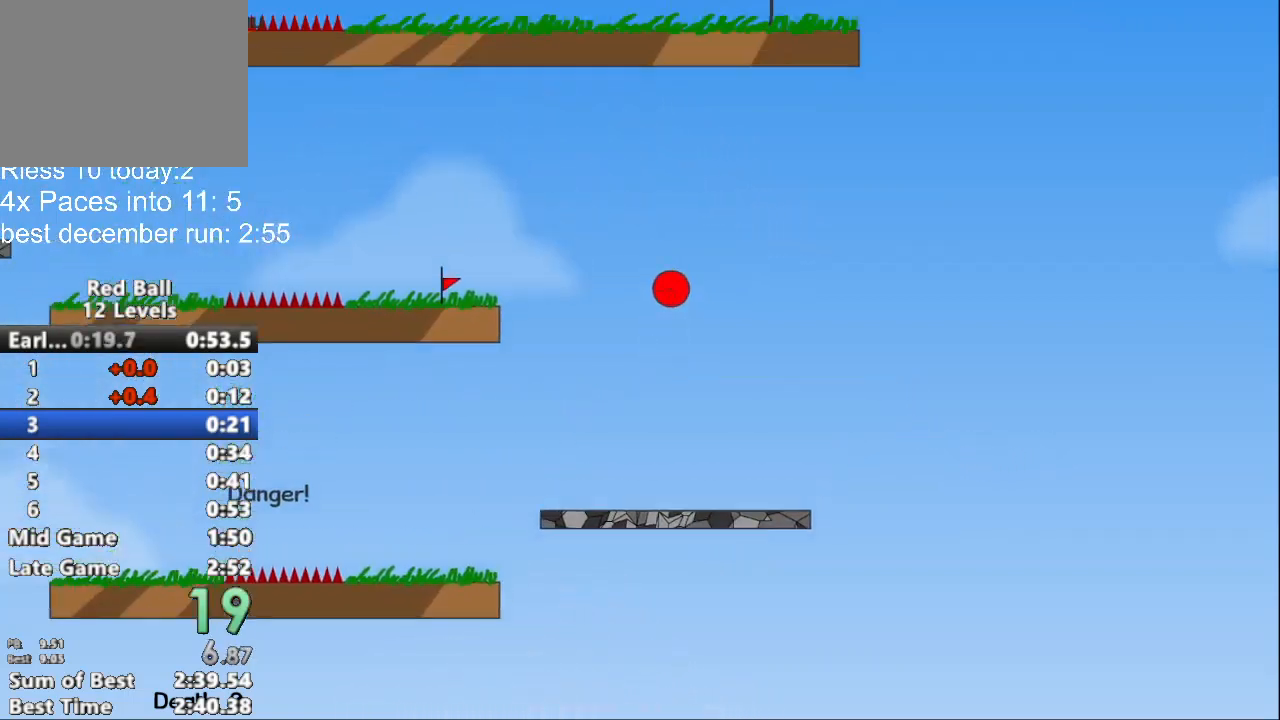
{"keys": ["up"], "events": [[67, "right", "up"], [167, "left", "down"], [433, "left", "up"]]}
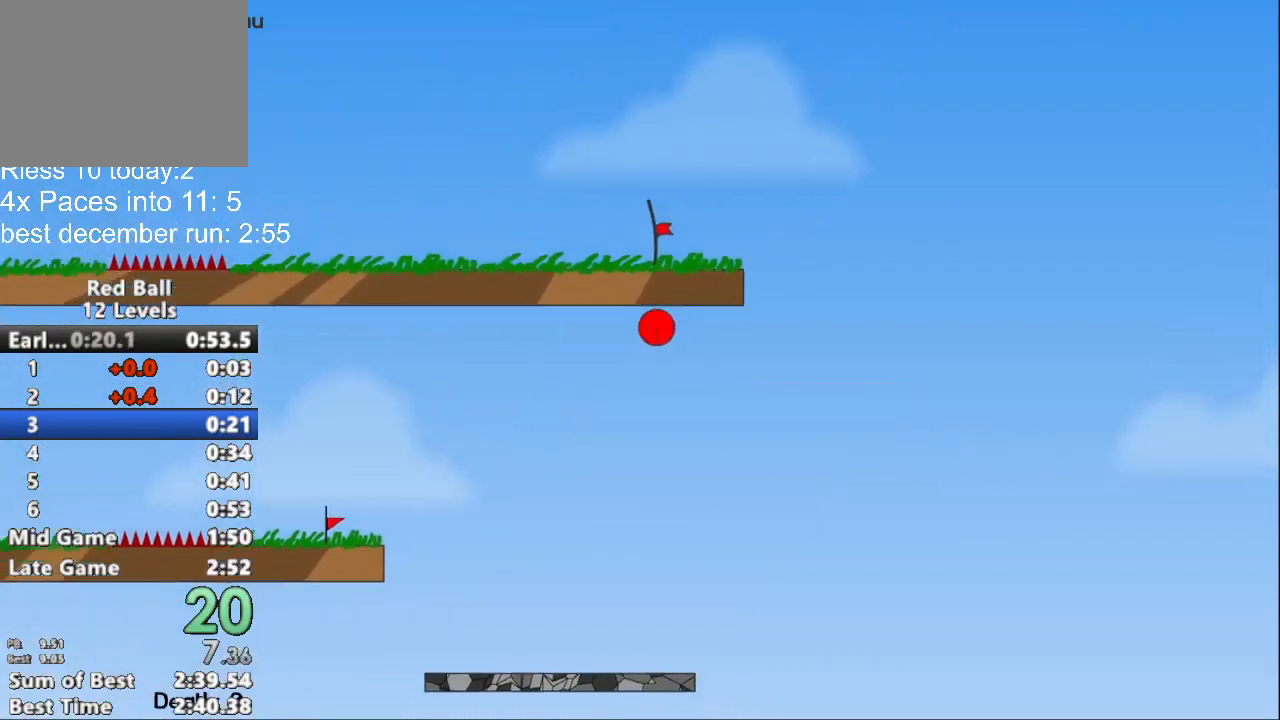
{"keys": ["up"], "events": []}
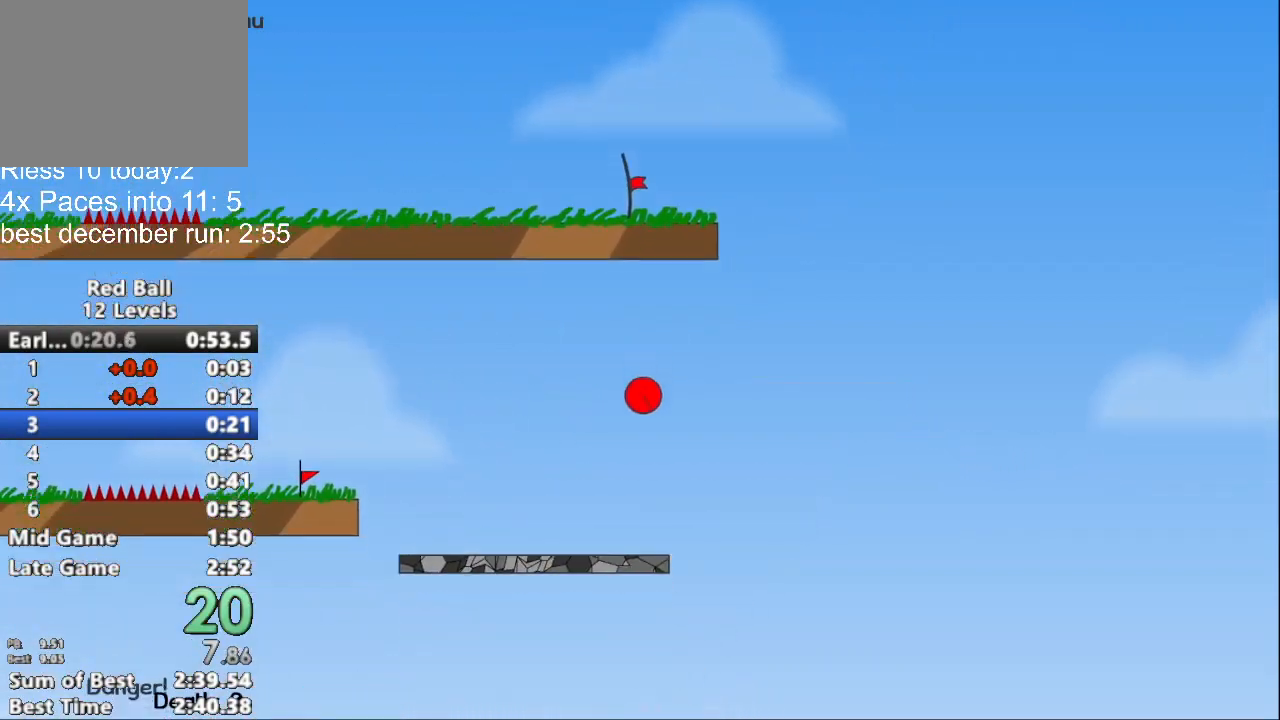
{"keys": ["right", "up"], "events": [[33, "right", "down"]]}
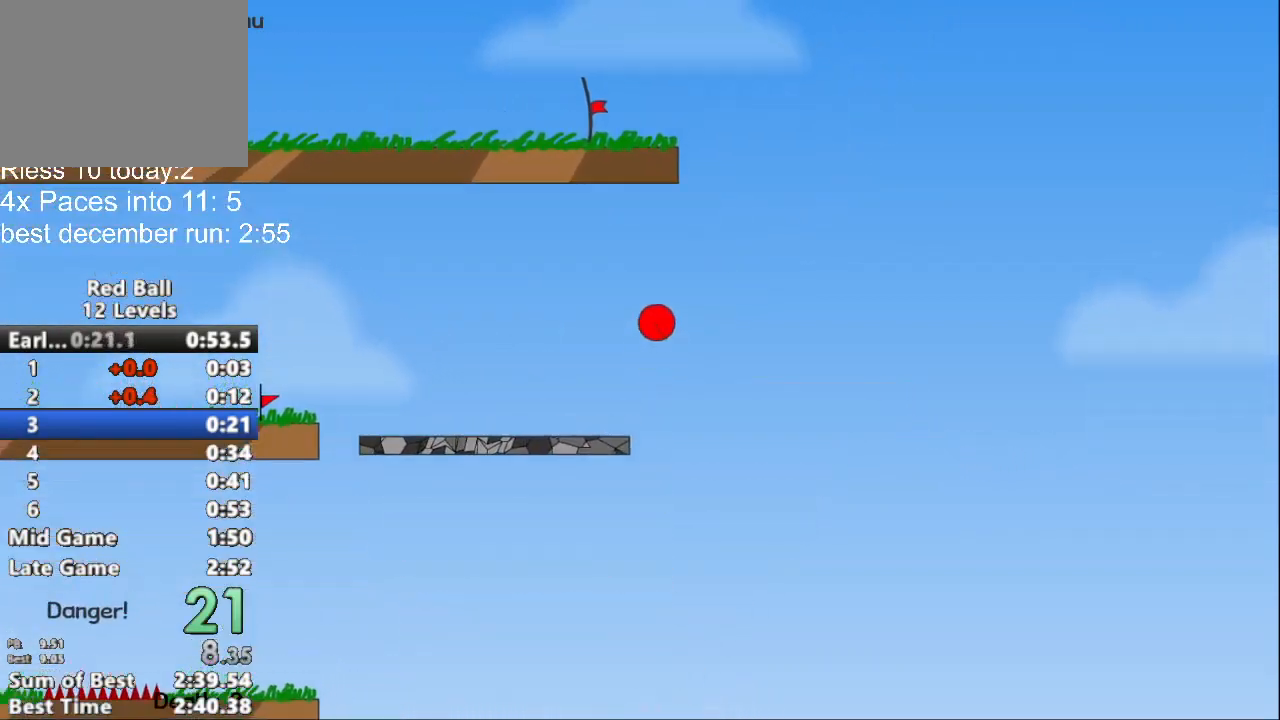
{"keys": ["left", "up"], "events": [[167, "left", "down"], [167, "right", "up"]]}
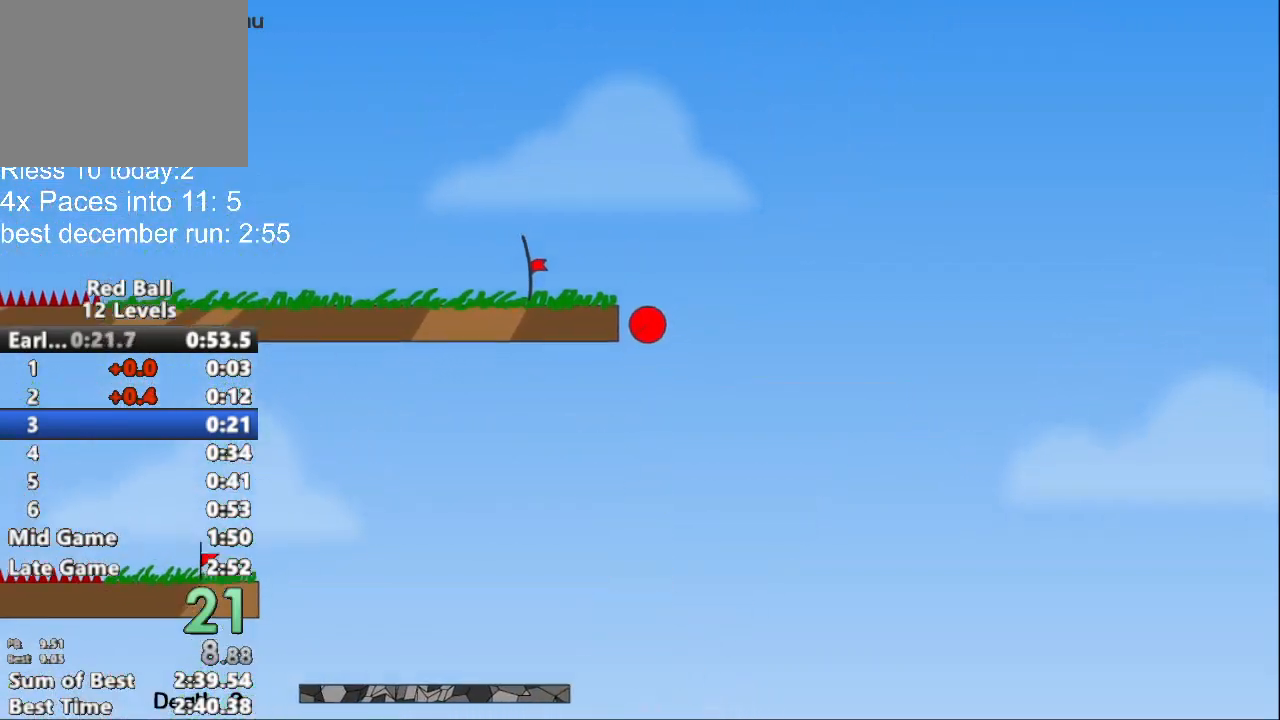
{"keys": ["left"], "events": [[33, "up", "up"]]}
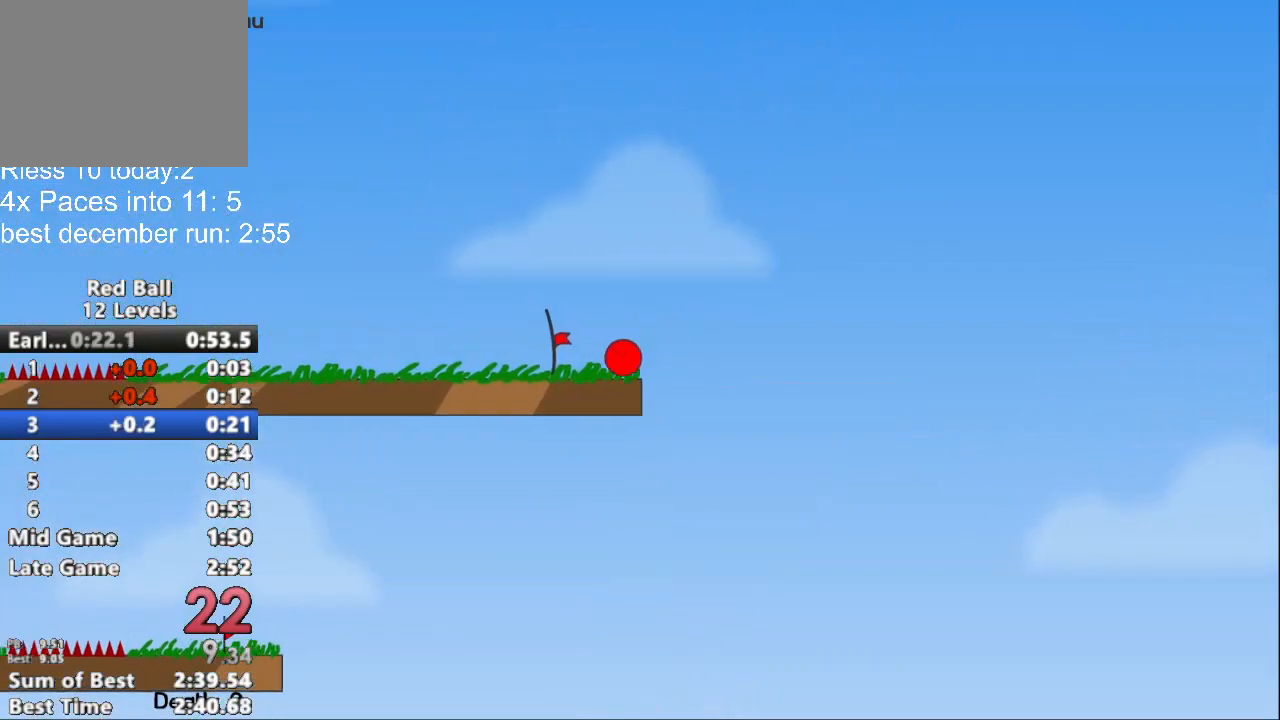
{"keys": [], "events": [[100, "left", "up"]]}
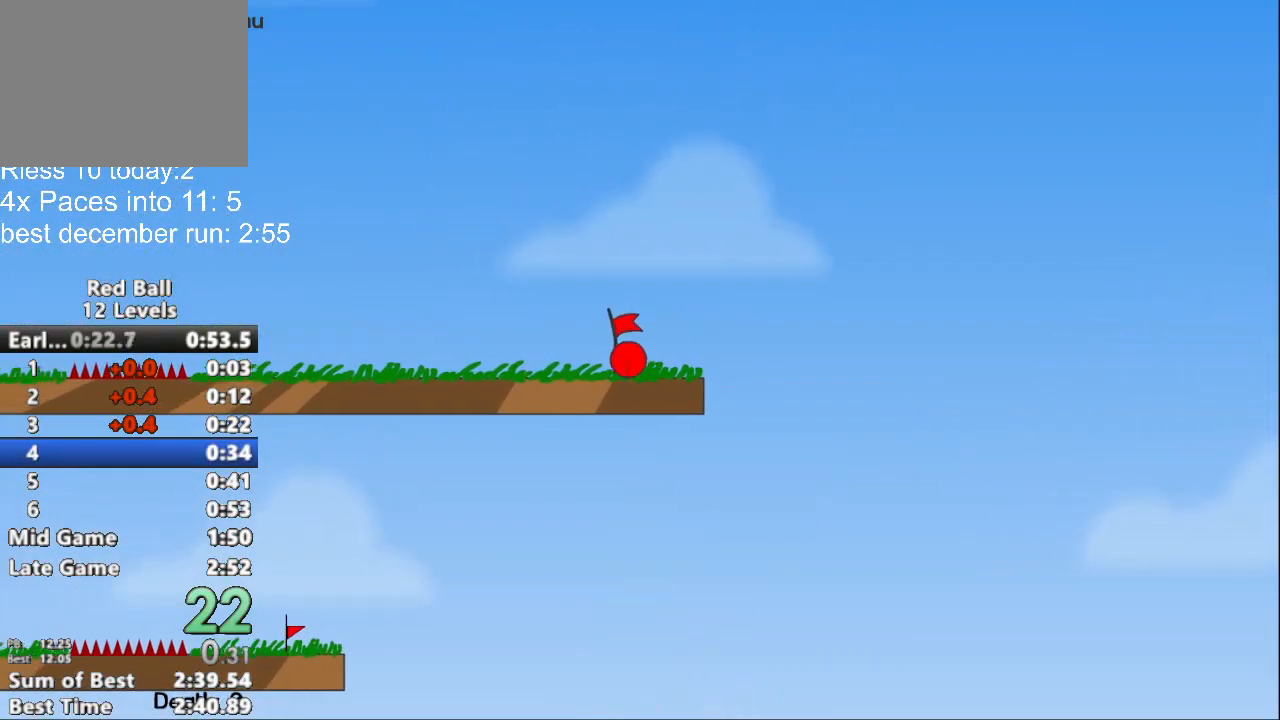
{"keys": [], "events": []}
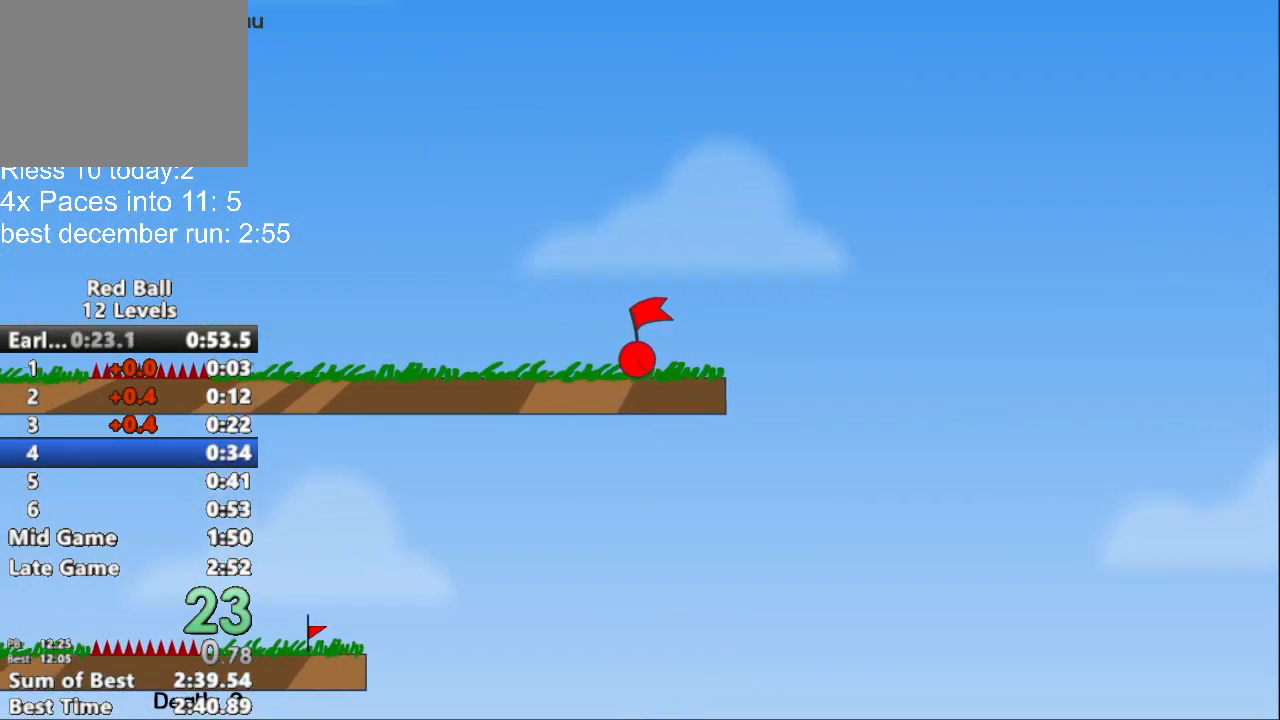
{"keys": [], "events": []}
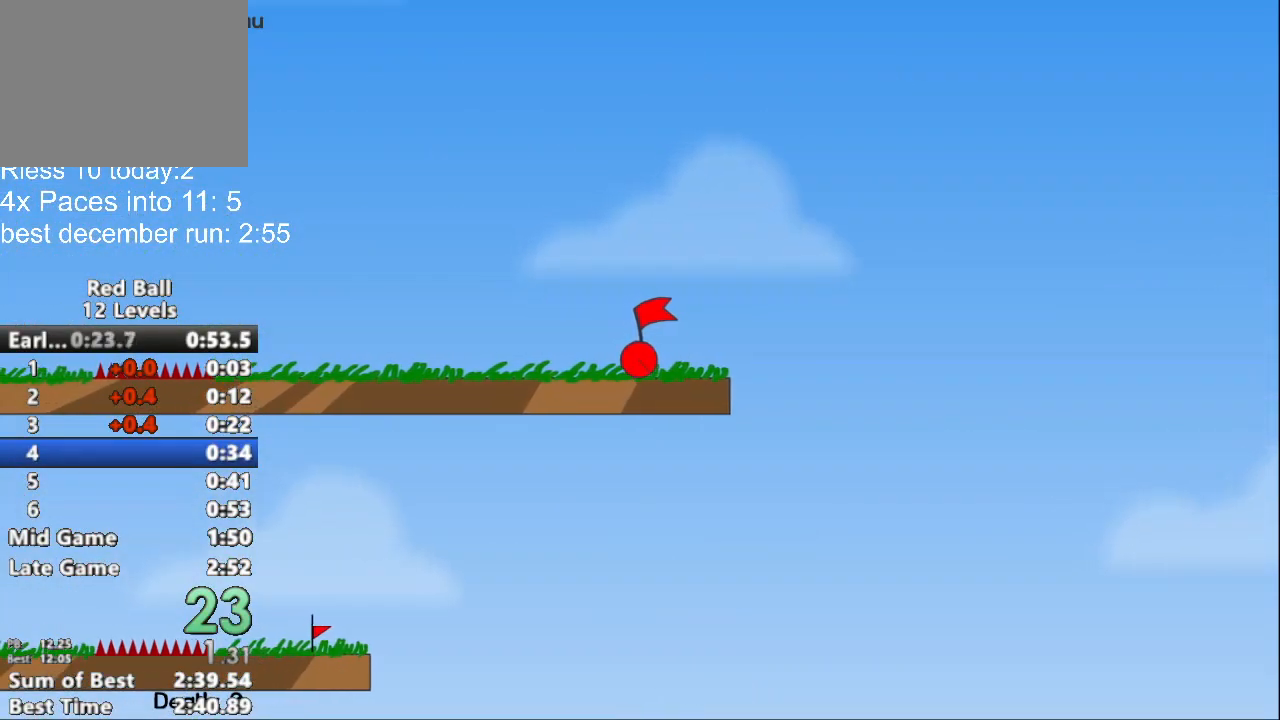
{"keys": [], "events": []}
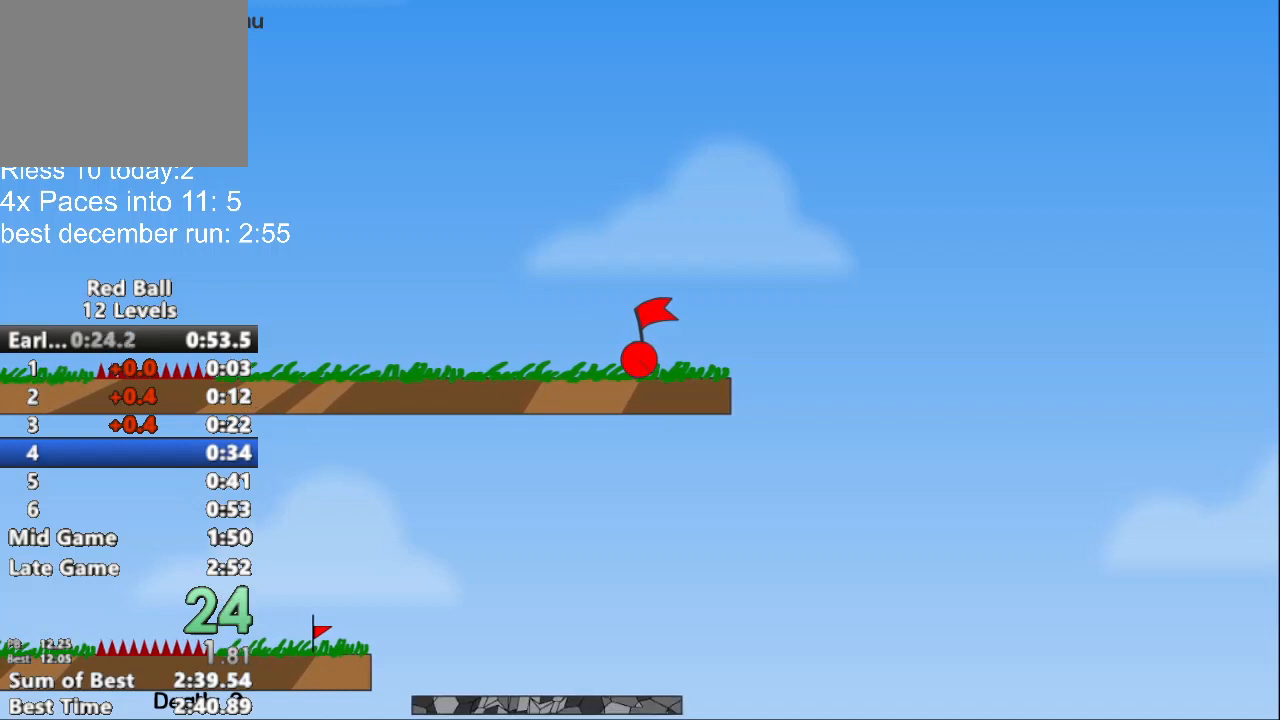
{"keys": [], "events": []}
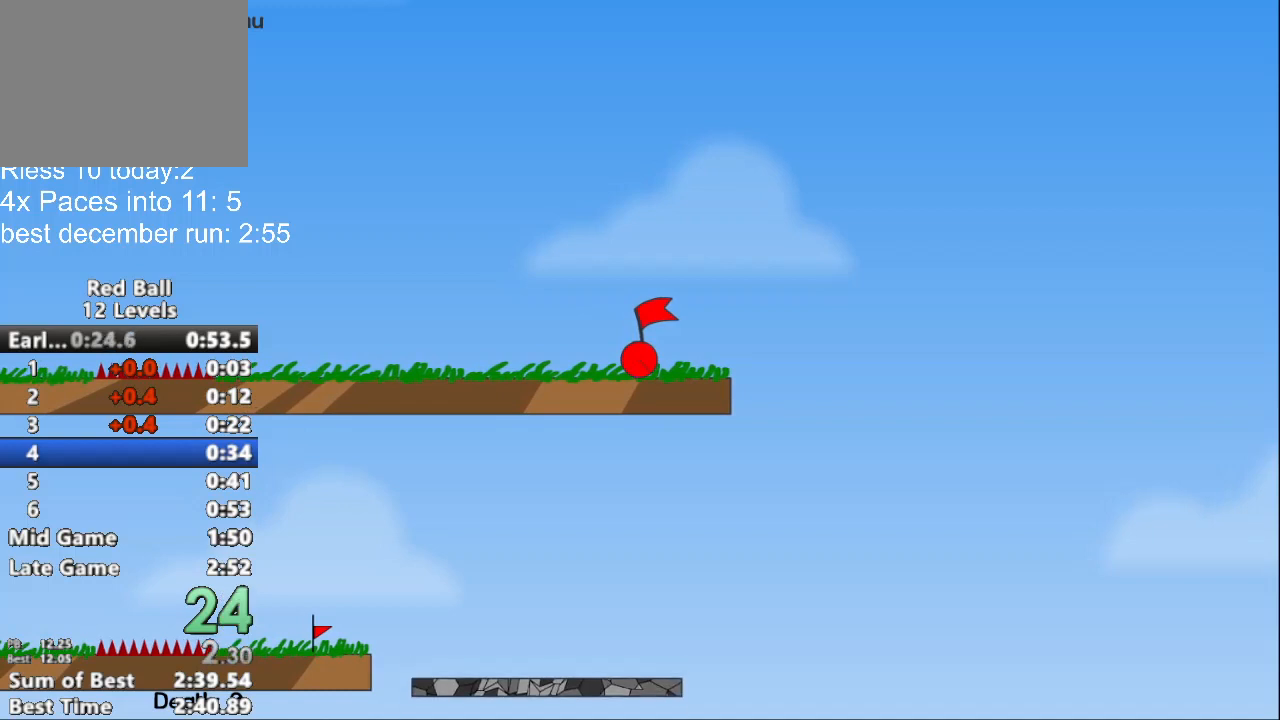
{"keys": [], "events": []}